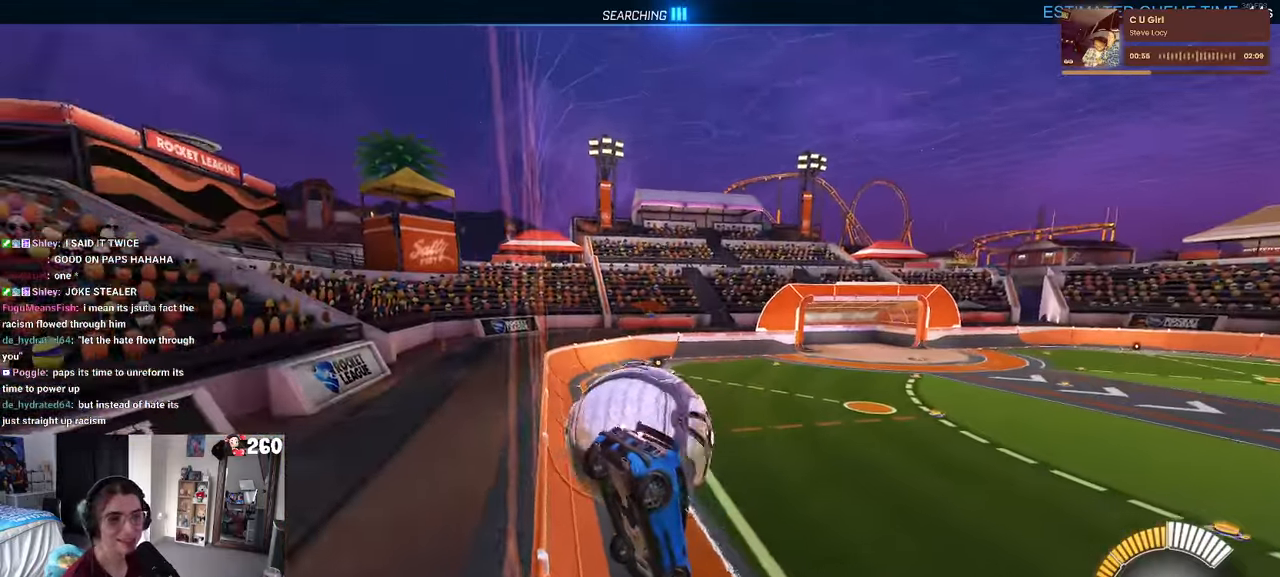
Gameplay with a controller (PlayStation layout); each line is a JSON object with the inputs held at the frame after it. "events" lists button and stick changes between this image and that frame as [ms after this image, input, new state], when the widget could be followed in between.
{"buttons": ["R2"], "left_stick": "center", "right_stick": "center", "events": [[317, "left_stick", "down-left"], [500, "left_stick", "center"]]}
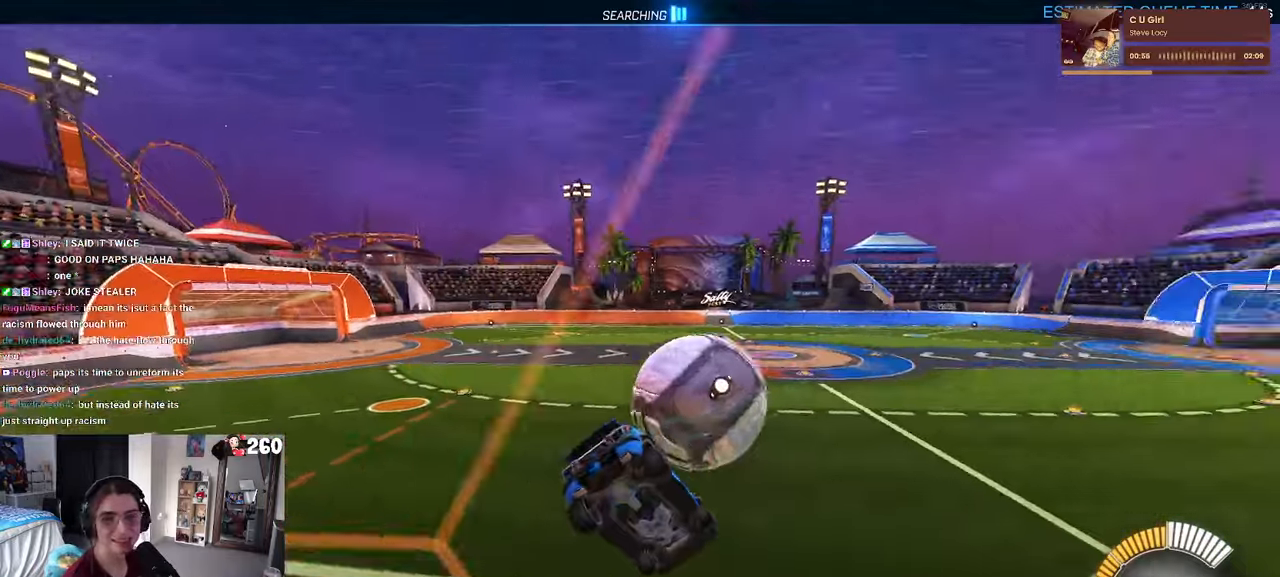
{"buttons": [], "left_stick": "right", "right_stick": "center", "events": [[350, "left_stick", "right"], [417, "R2", "up"]]}
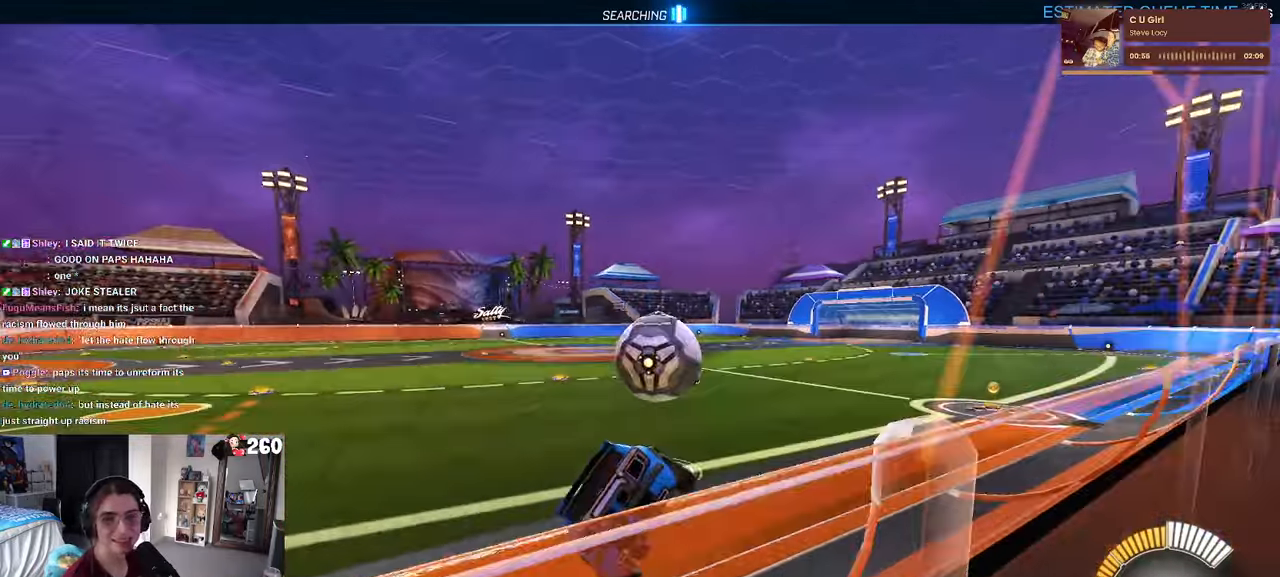
{"buttons": ["R2"], "left_stick": "center", "right_stick": "center", "events": [[34, "L2", "down"], [167, "left_stick", "center"], [184, "L2", "up"], [234, "R2", "down"], [317, "left_stick", "left"], [500, "left_stick", "center"]]}
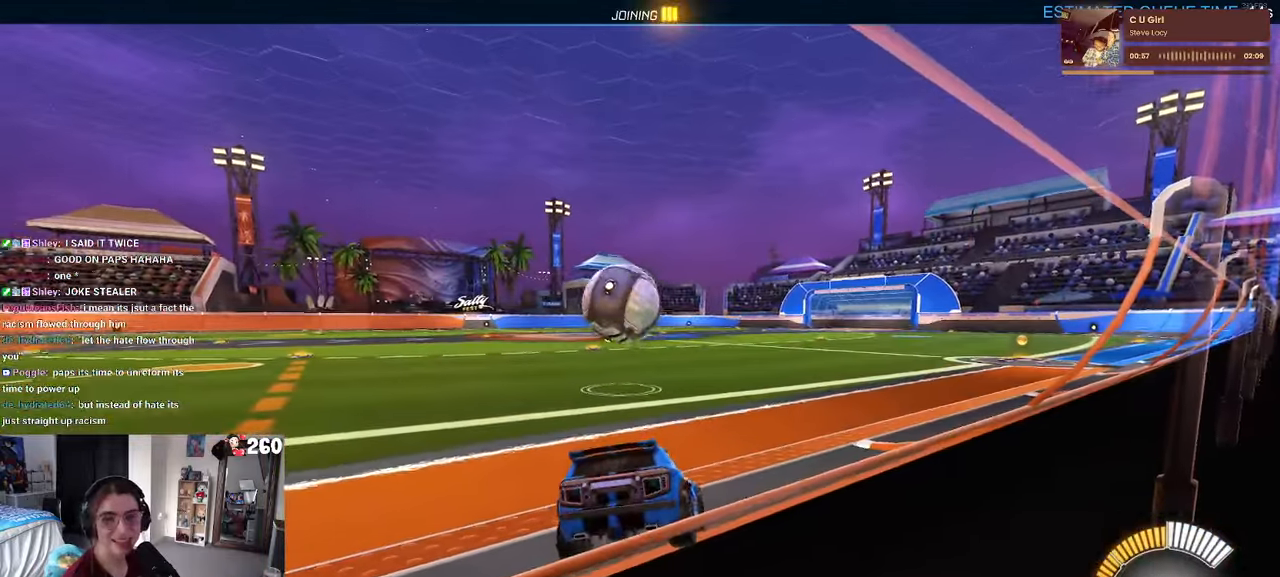
{"buttons": ["R2"], "left_stick": "left", "right_stick": "center", "events": [[134, "left_stick", "left"], [300, "left_stick", "center"], [500, "left_stick", "left"]]}
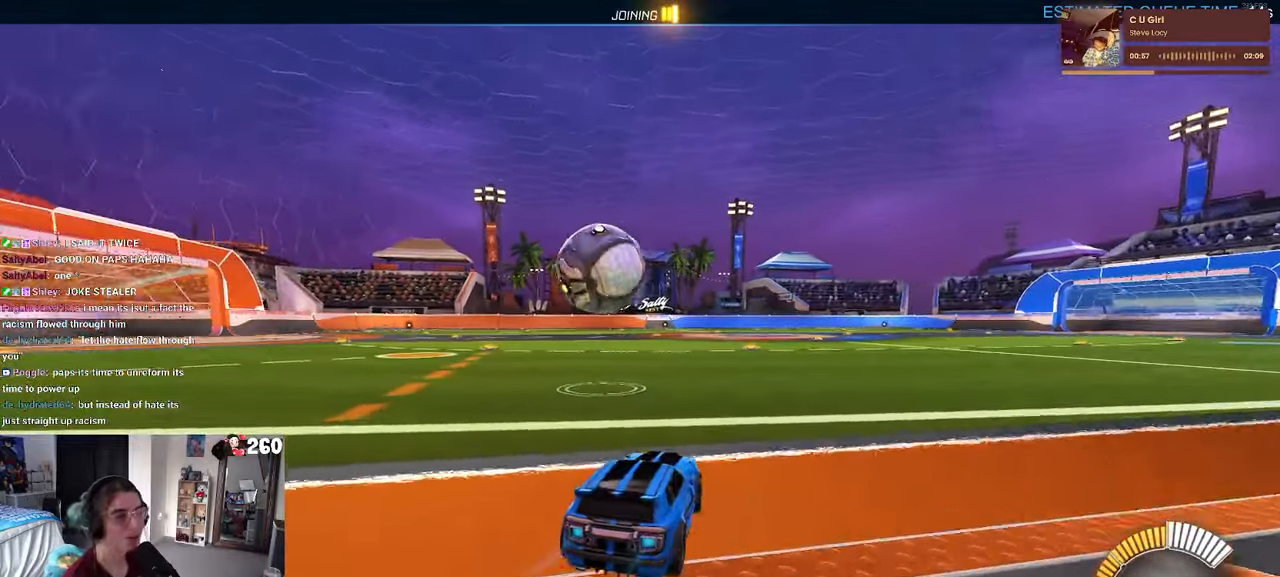
{"buttons": ["R1", "R2"], "left_stick": "center", "right_stick": "center", "events": [[317, "R1", "down"], [400, "left_stick", "center"]]}
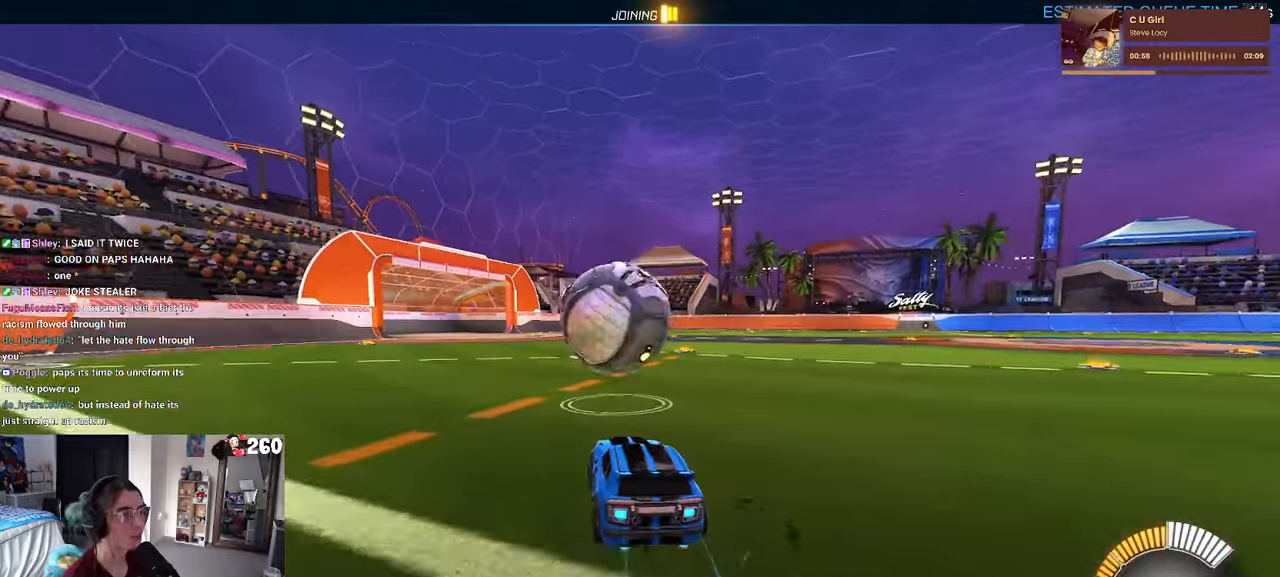
{"buttons": ["L1", "R1", "R2"], "left_stick": "down-right", "right_stick": "center", "events": [[167, "TRIANGLE", "down"], [167, "left_stick", "left"], [250, "TRIANGLE", "up"], [300, "left_stick", "down"], [350, "CROSS", "down"], [384, "L1", "down"], [500, "CROSS", "up"], [500, "left_stick", "down-right"]]}
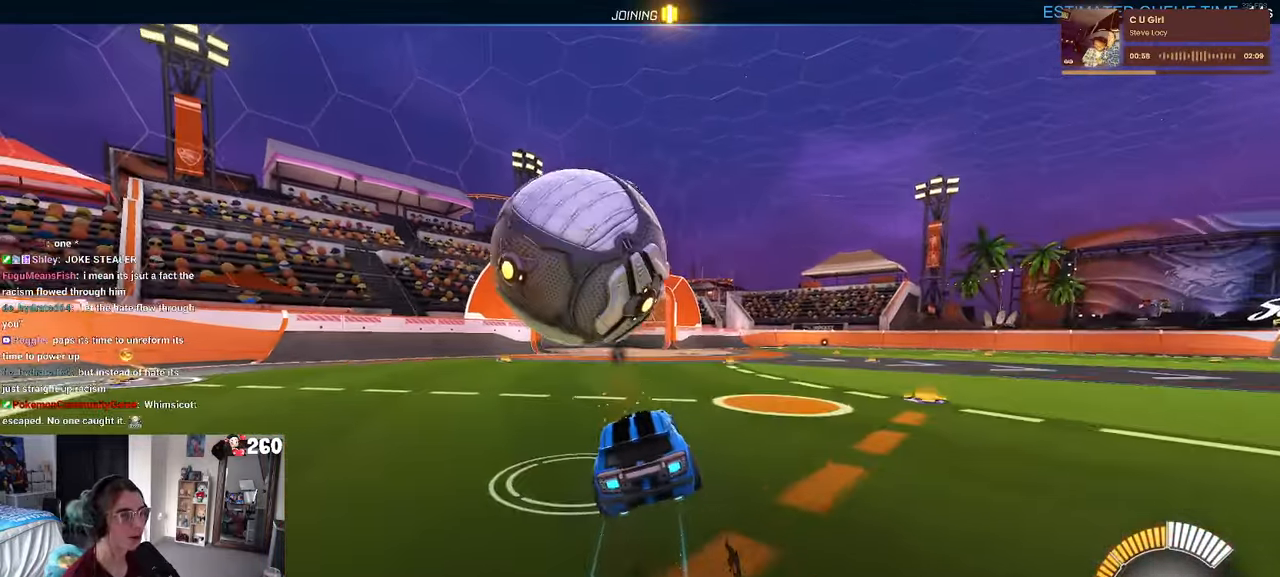
{"buttons": ["R1", "R2"], "left_stick": "right", "right_stick": "center", "events": [[50, "R1", "up"], [150, "L1", "up"], [200, "left_stick", "right"], [266, "R1", "down"]]}
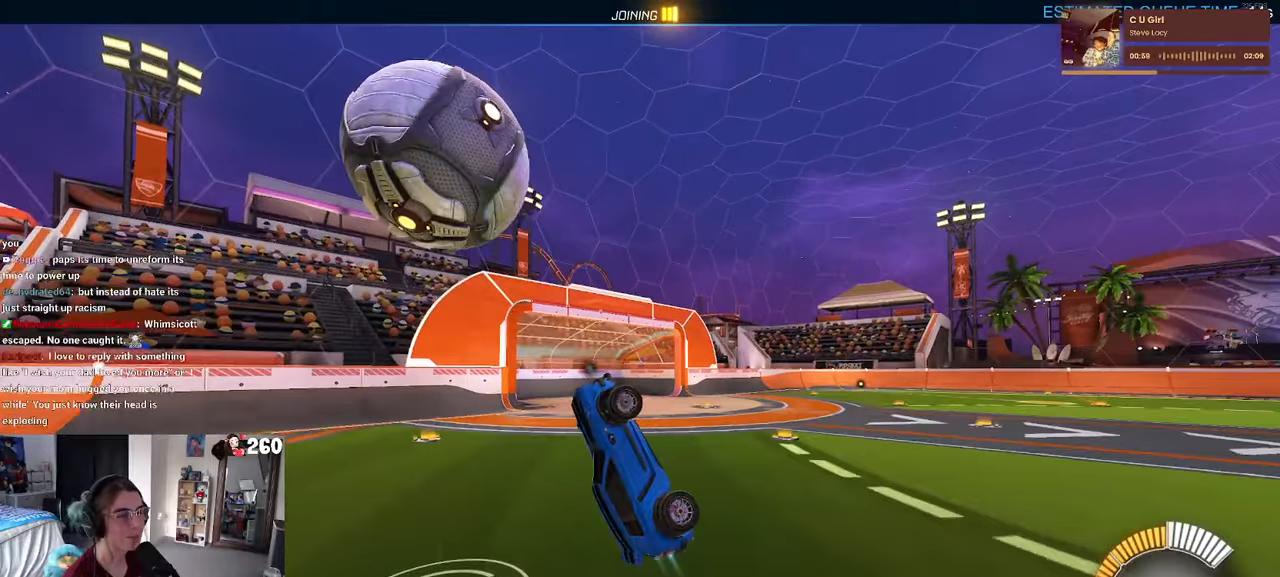
{"buttons": ["CROSS", "R1", "R2"], "left_stick": "down", "right_stick": "center", "events": [[383, "left_stick", "down"], [483, "CROSS", "down"]]}
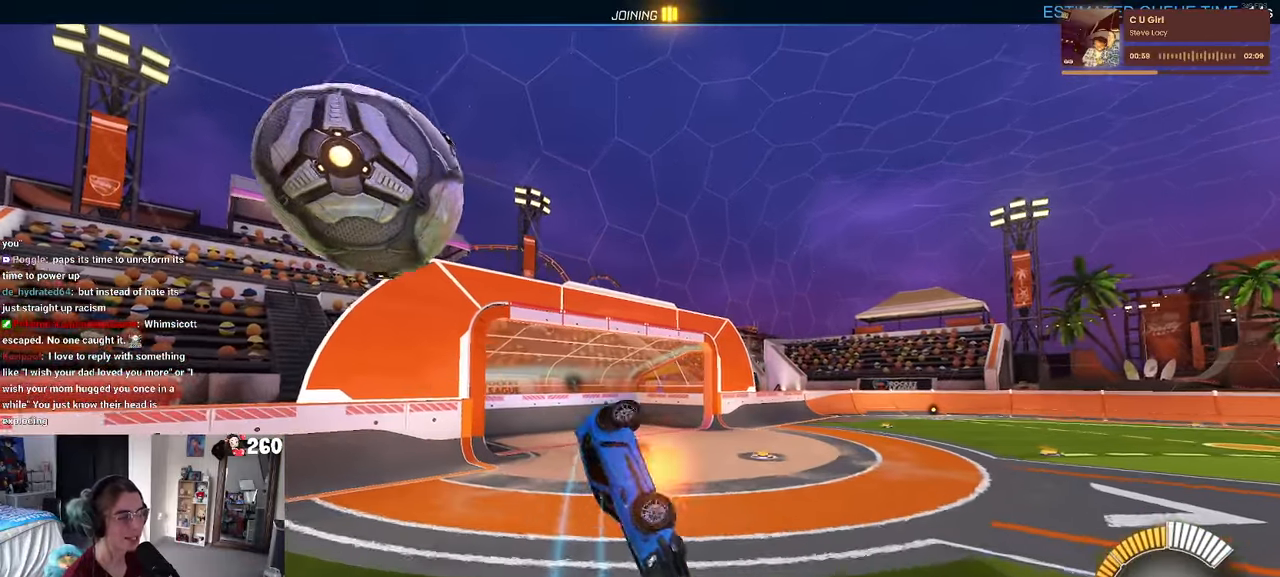
{"buttons": ["R1", "R2"], "left_stick": "up", "right_stick": "center", "events": [[66, "CROSS", "up"], [83, "left_stick", "up"]]}
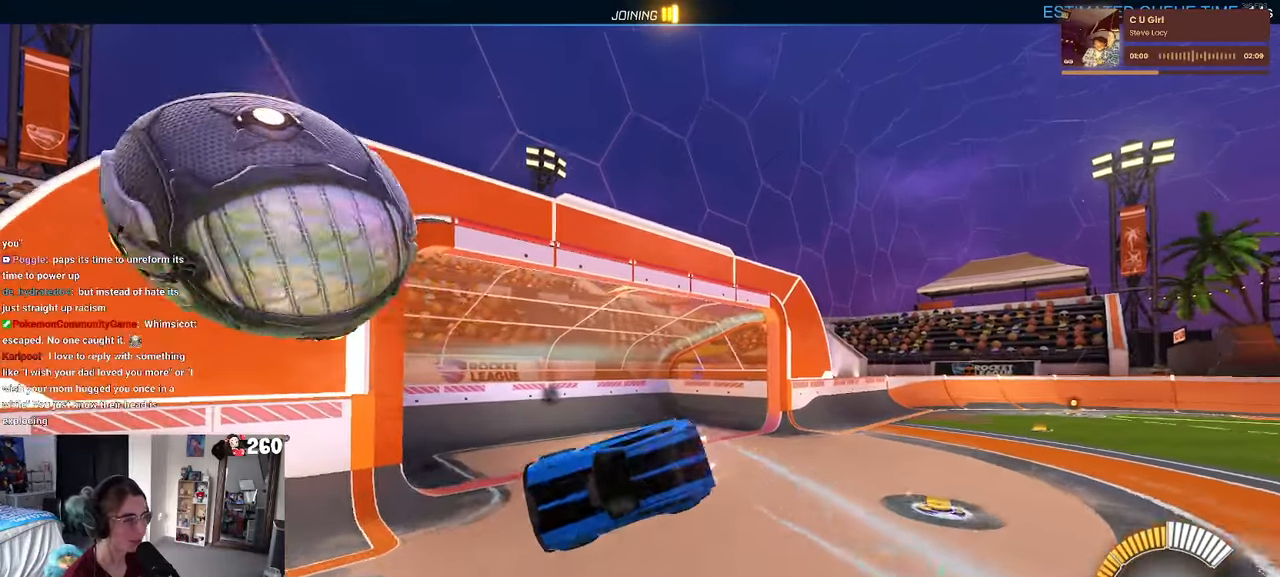
{"buttons": [], "left_stick": "center", "right_stick": "center", "events": [[50, "R2", "up"], [50, "left_stick", "center"], [66, "R1", "up"]]}
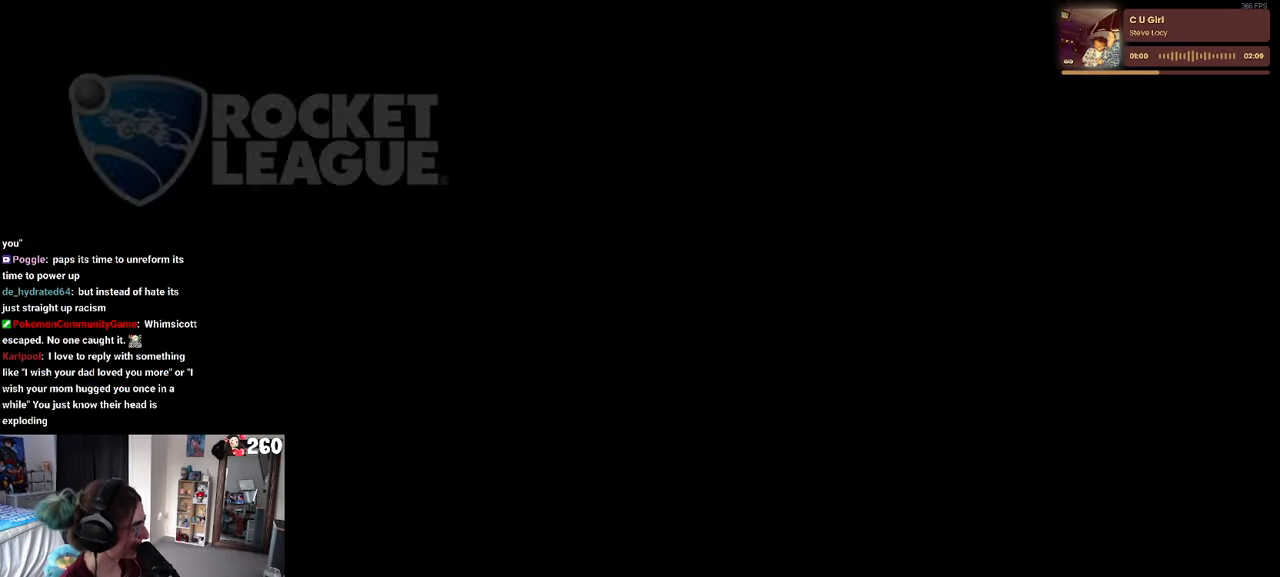
{"buttons": [], "left_stick": "center", "right_stick": "center", "events": []}
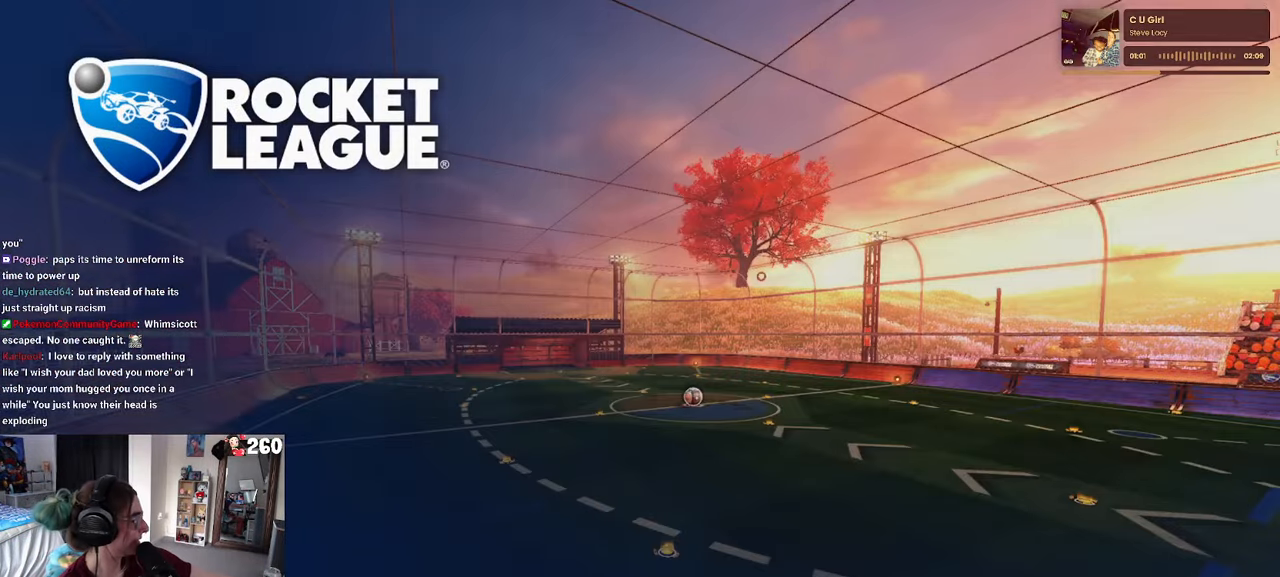
{"buttons": [], "left_stick": "center", "right_stick": "center", "events": []}
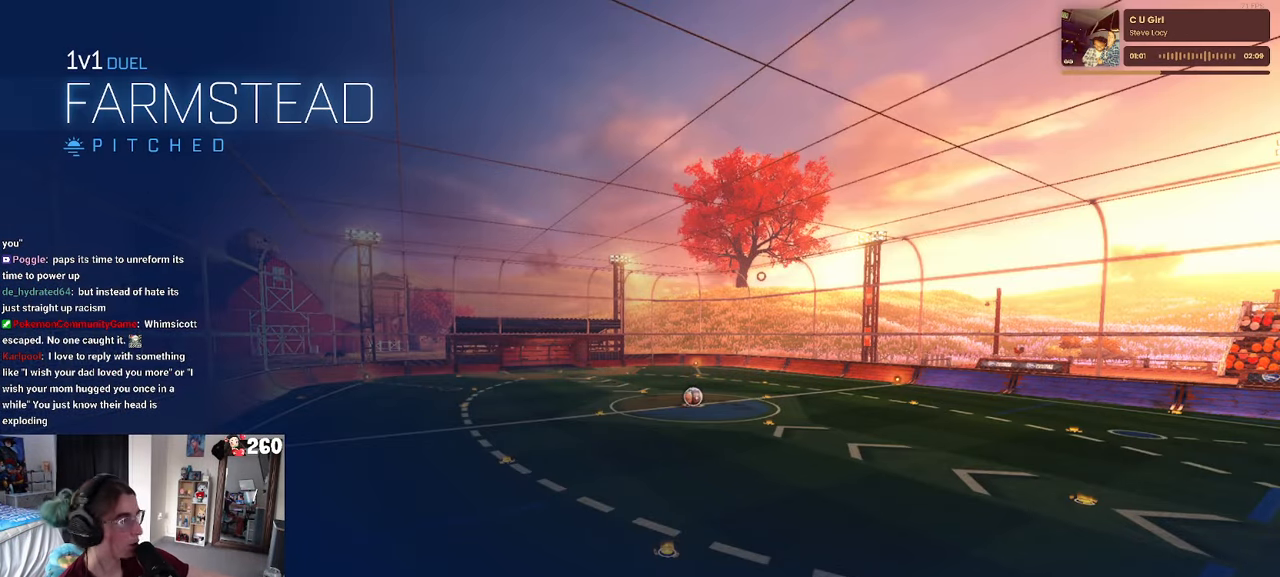
{"buttons": [], "left_stick": "center", "right_stick": "center", "events": []}
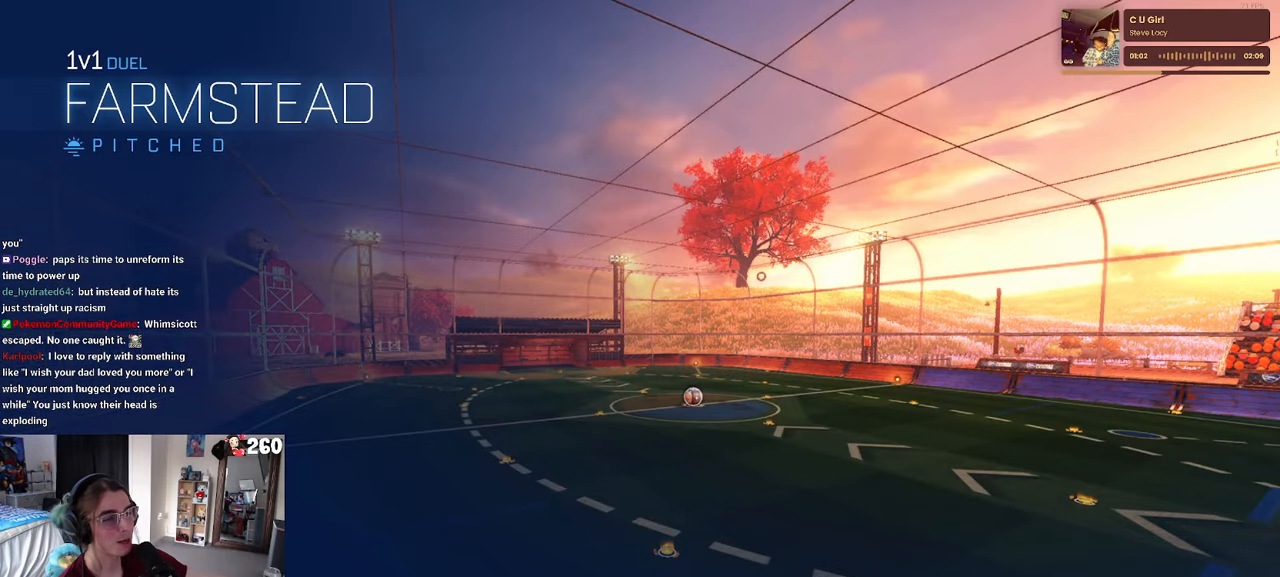
{"buttons": [], "left_stick": "center", "right_stick": "center", "events": []}
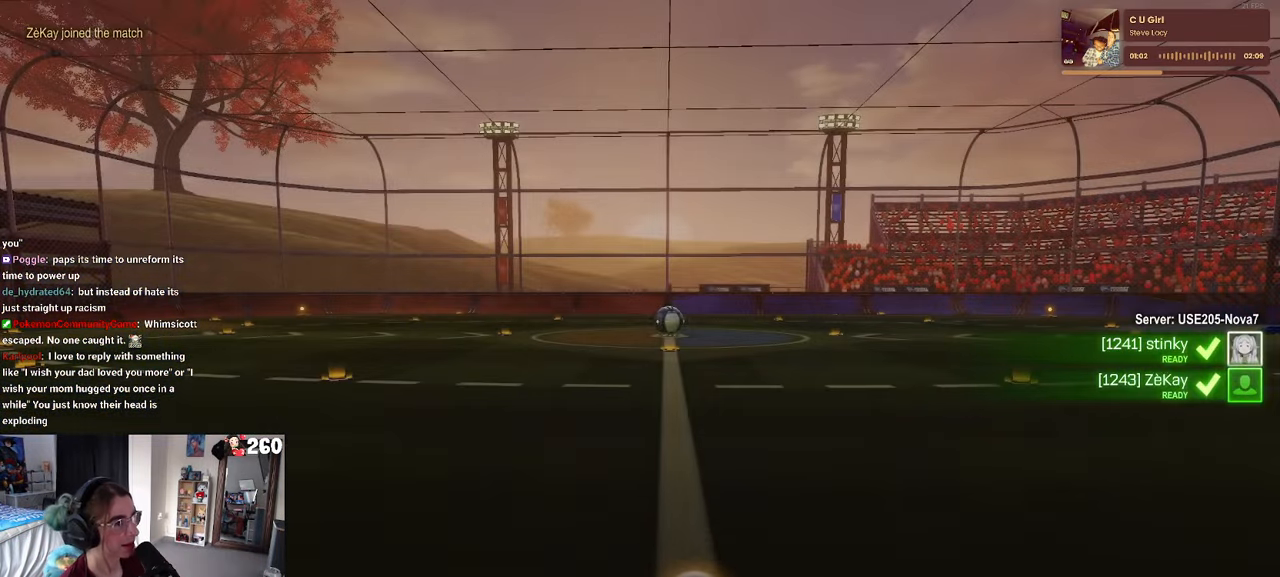
{"buttons": [], "left_stick": "center", "right_stick": "center", "events": []}
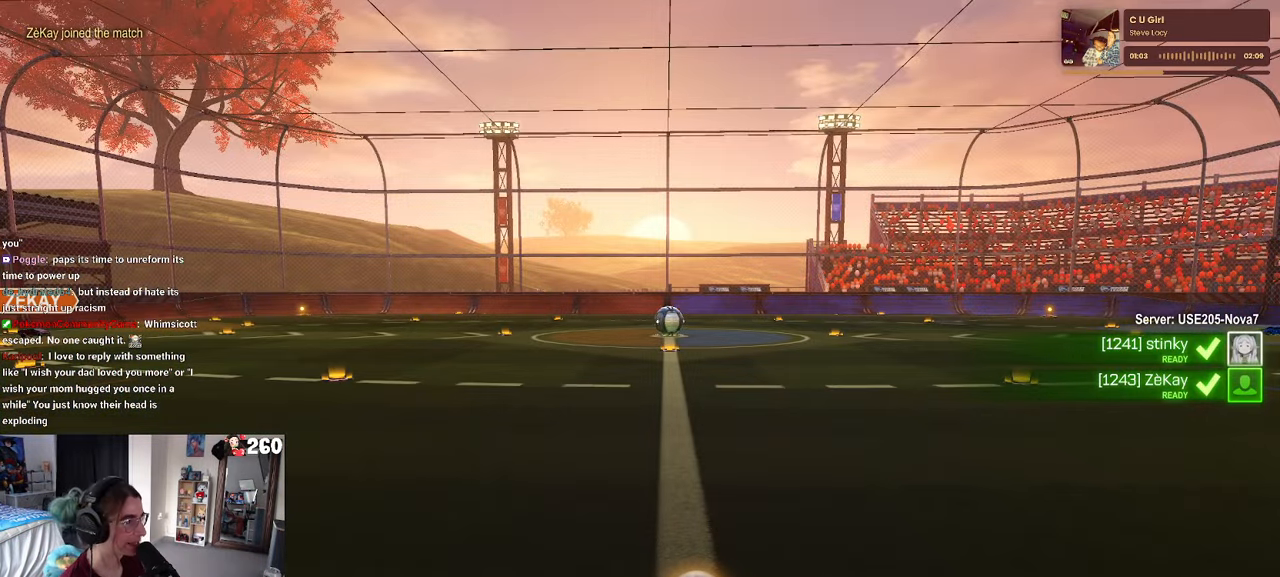
{"buttons": [], "left_stick": "center", "right_stick": "center", "events": []}
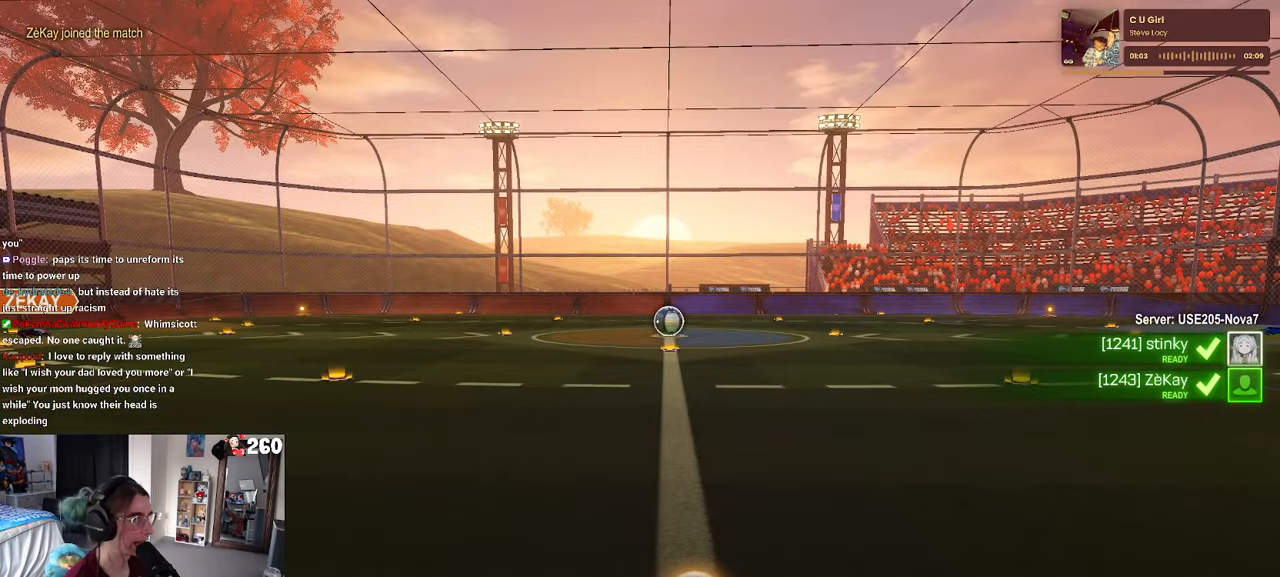
{"buttons": ["CROSS"], "left_stick": "center", "right_stick": "center", "events": [[50, "CROSS", "down"], [183, "CROSS", "up"], [417, "CROSS", "down"]]}
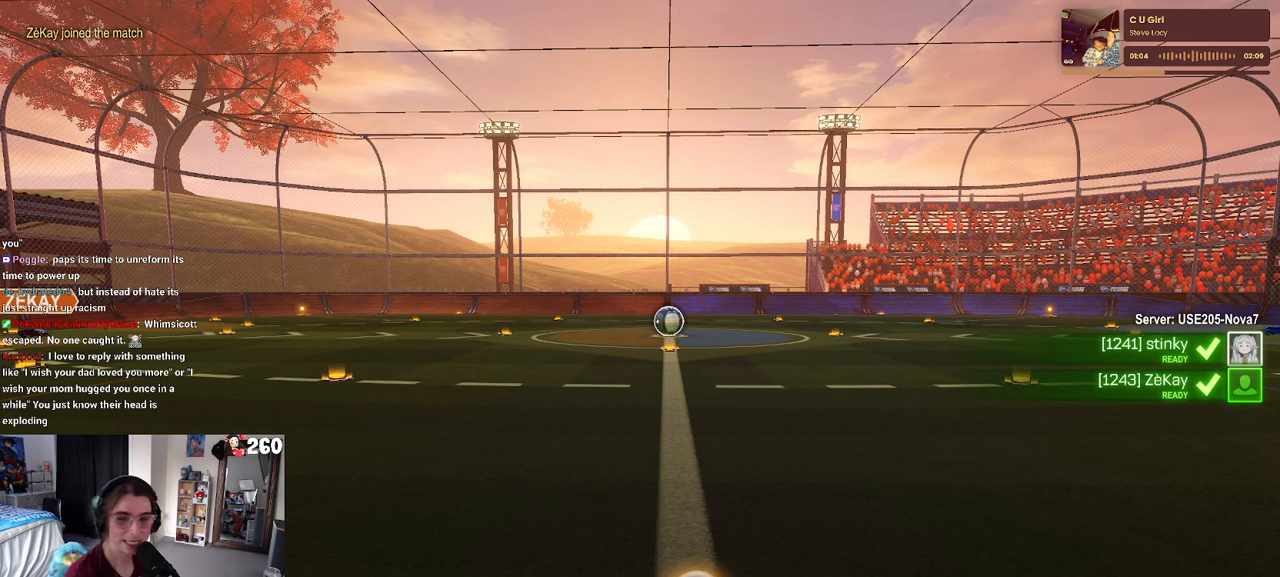
{"buttons": ["CROSS"], "left_stick": "center", "right_stick": "center", "events": [[100, "CROSS", "up"], [183, "CROSS", "down"], [300, "CROSS", "up"], [450, "CROSS", "down"]]}
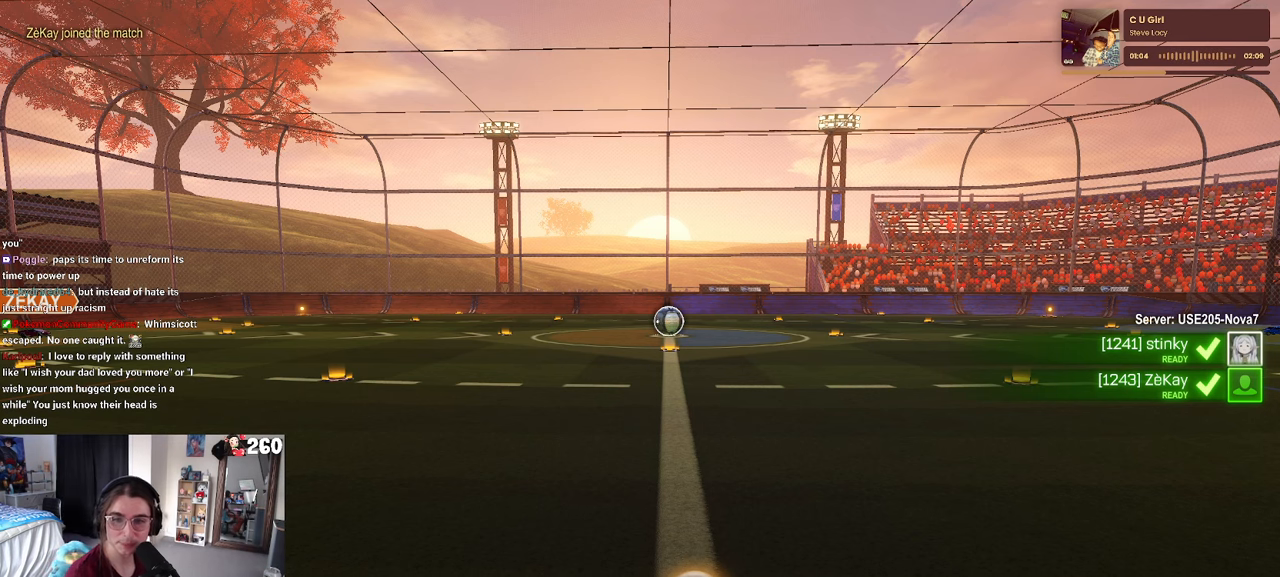
{"buttons": [], "left_stick": "center", "right_stick": "center", "events": [[50, "CROSS", "up"], [150, "CROSS", "down"], [250, "CROSS", "up"], [400, "CROSS", "down"], [500, "CROSS", "up"]]}
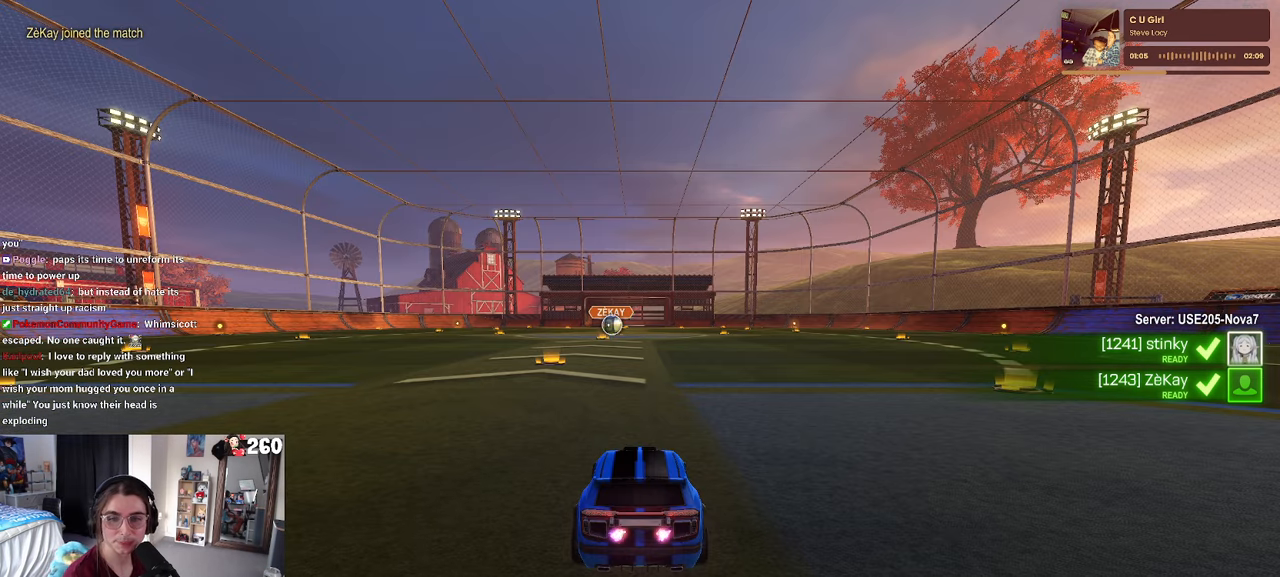
{"buttons": [], "left_stick": "center", "right_stick": "center", "events": [[117, "CROSS", "down"], [200, "CROSS", "up"], [350, "CROSS", "down"], [417, "CROSS", "up"]]}
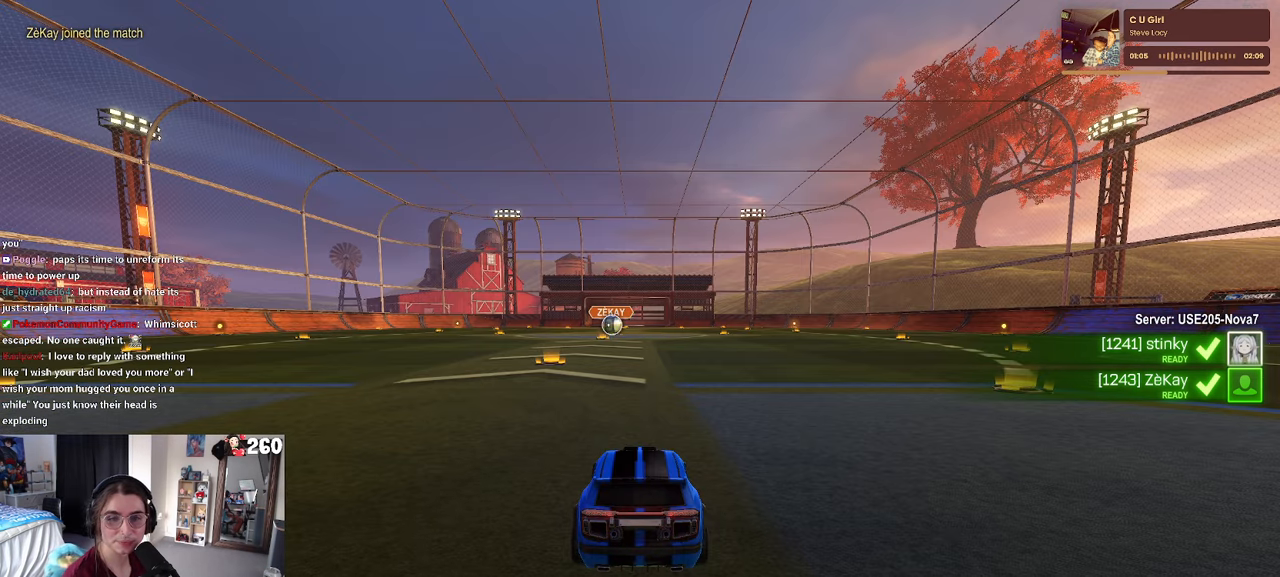
{"buttons": [], "left_stick": "center", "right_stick": "center", "events": [[33, "CROSS", "down"], [133, "CROSS", "up"], [217, "CROSS", "down"], [367, "CROSS", "up"]]}
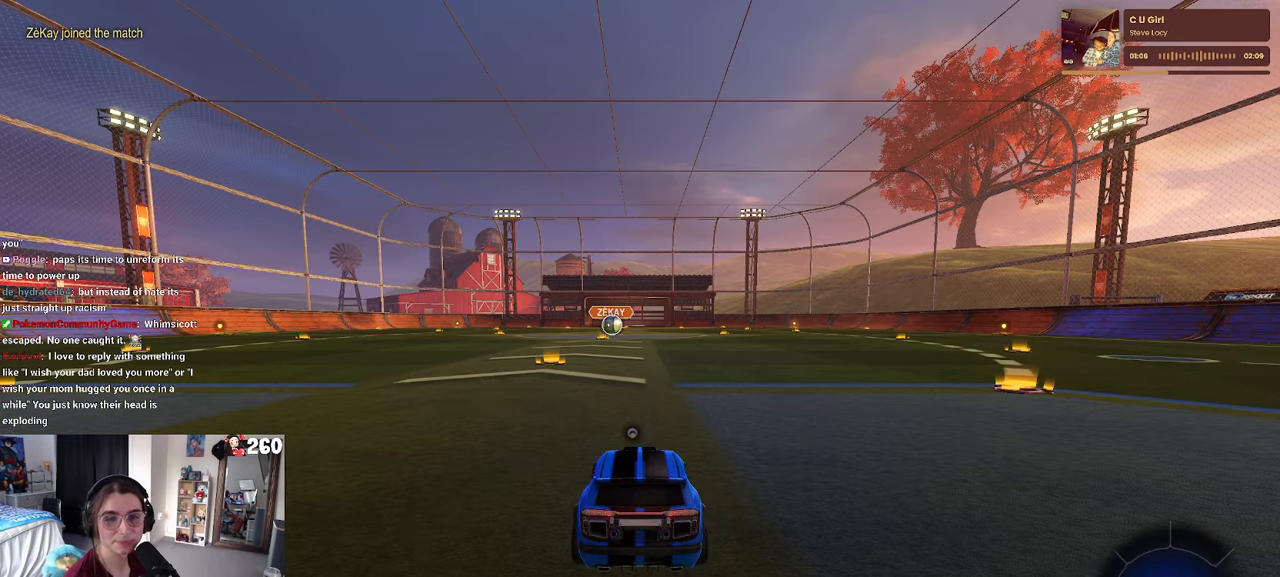
{"buttons": [], "left_stick": "center", "right_stick": "center", "events": []}
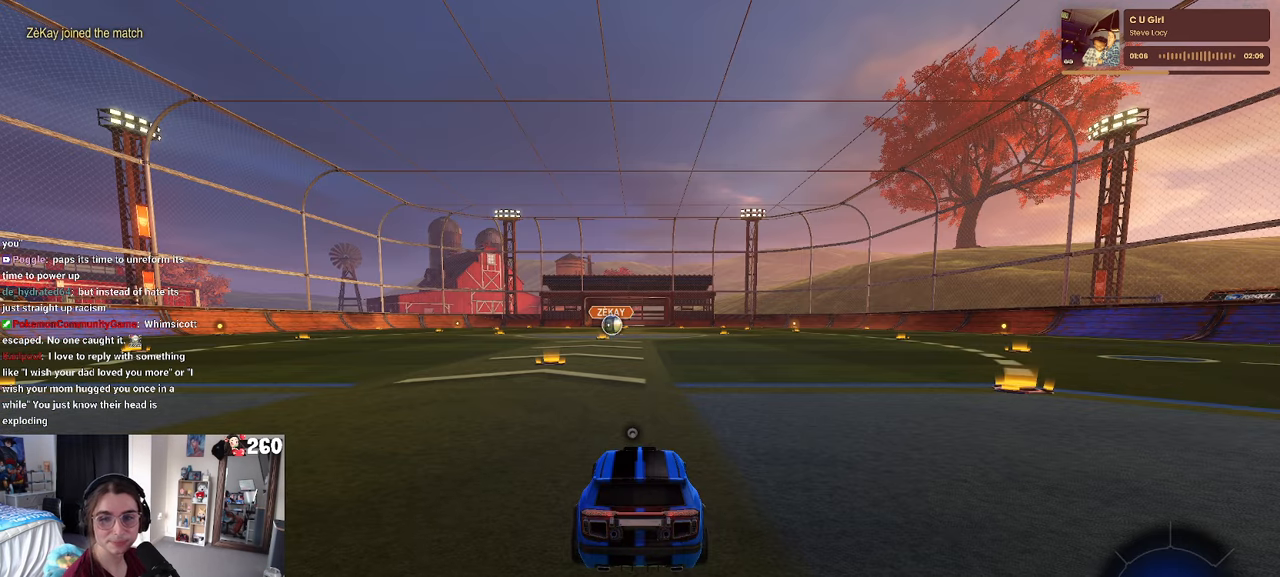
{"buttons": [], "left_stick": "center", "right_stick": "center", "events": []}
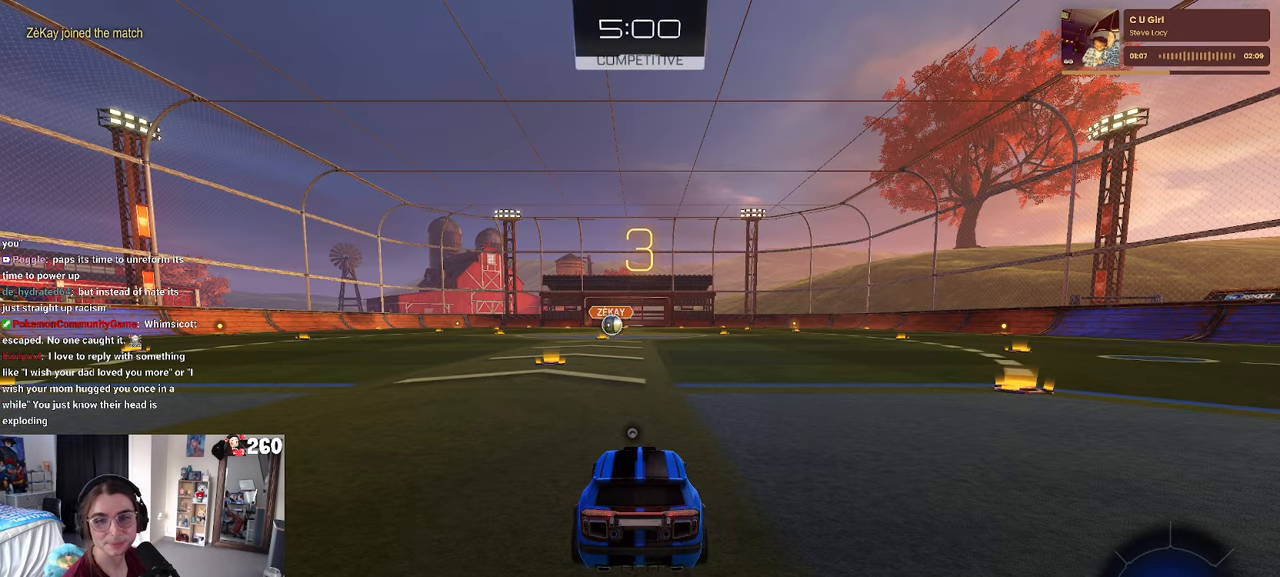
{"buttons": [], "left_stick": "center", "right_stick": "center", "events": [[150, "TRIANGLE", "down"], [183, "TRIANGLE", "up"], [300, "TRIANGLE", "down"], [400, "TRIANGLE", "up"]]}
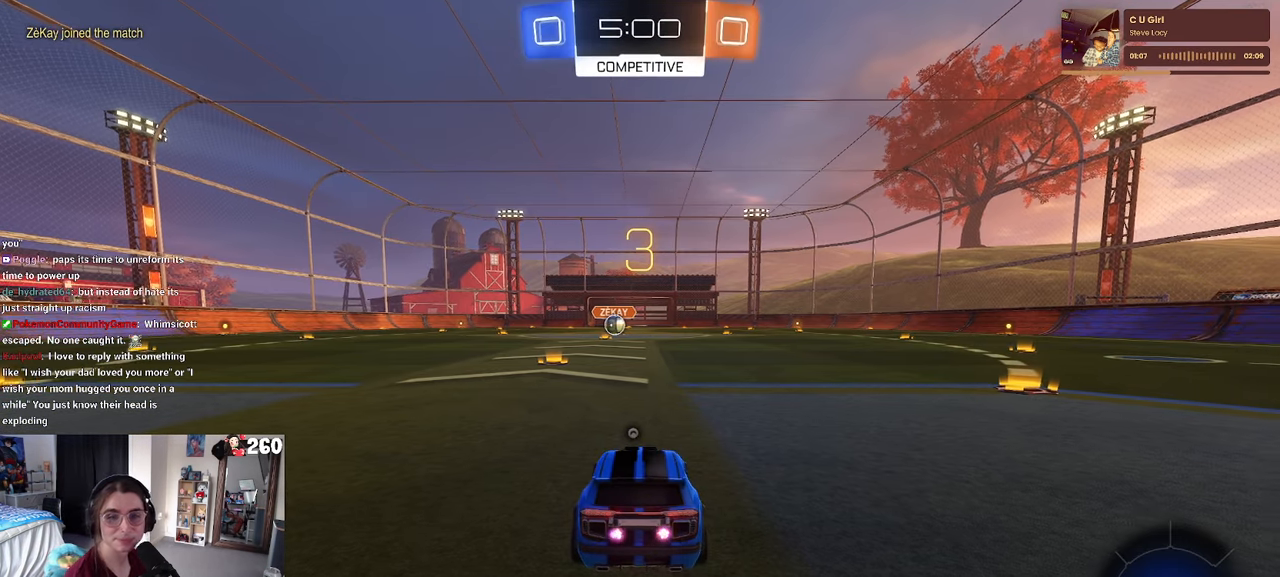
{"buttons": ["R2"], "left_stick": "center", "right_stick": "center", "events": [[300, "R2", "down"]]}
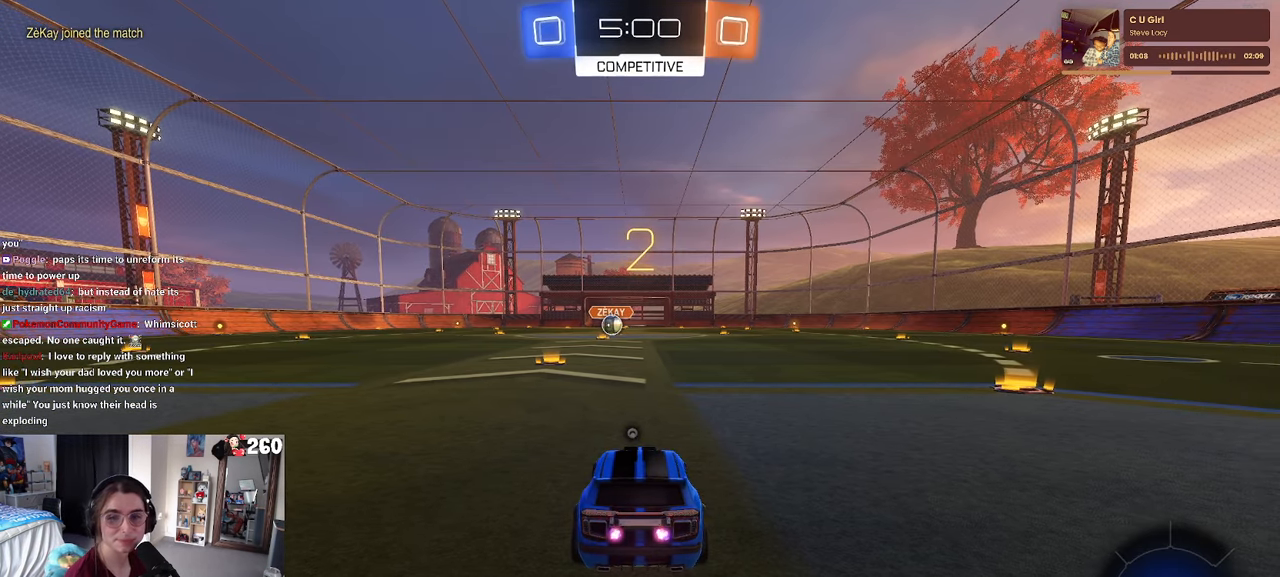
{"buttons": ["R2"], "left_stick": "center", "right_stick": "center", "events": [[233, "TRIANGLE", "down"], [333, "TRIANGLE", "up"], [417, "TRIANGLE", "down"], [500, "TRIANGLE", "up"]]}
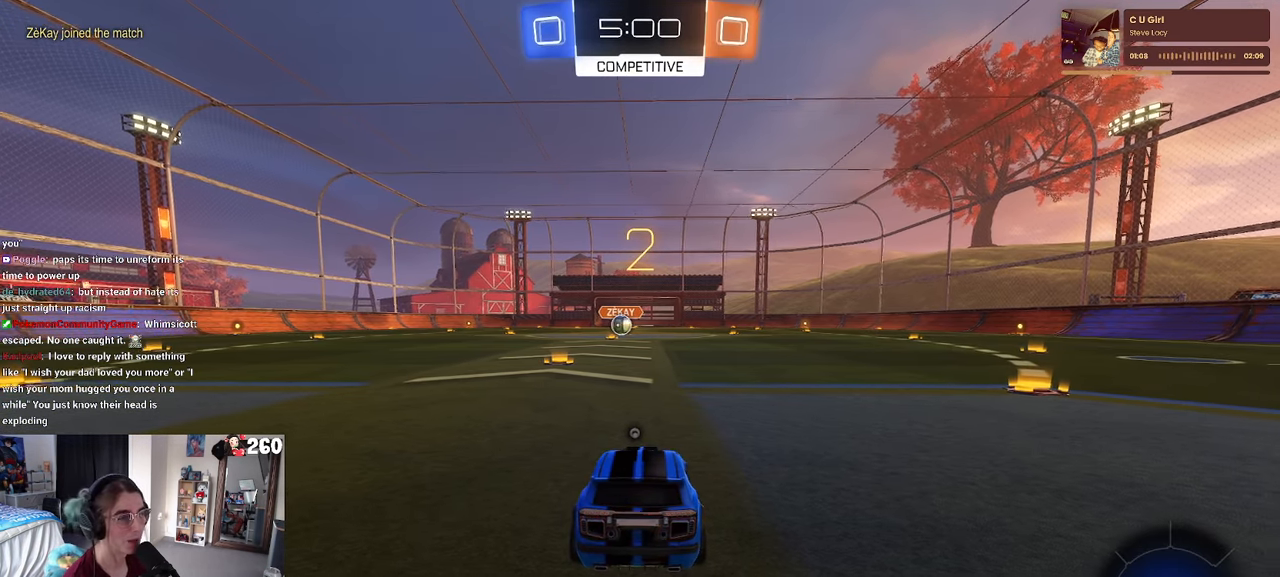
{"buttons": ["R2"], "left_stick": "center", "right_stick": "center", "events": [[284, "TRIANGLE", "down"], [367, "TRIANGLE", "up"]]}
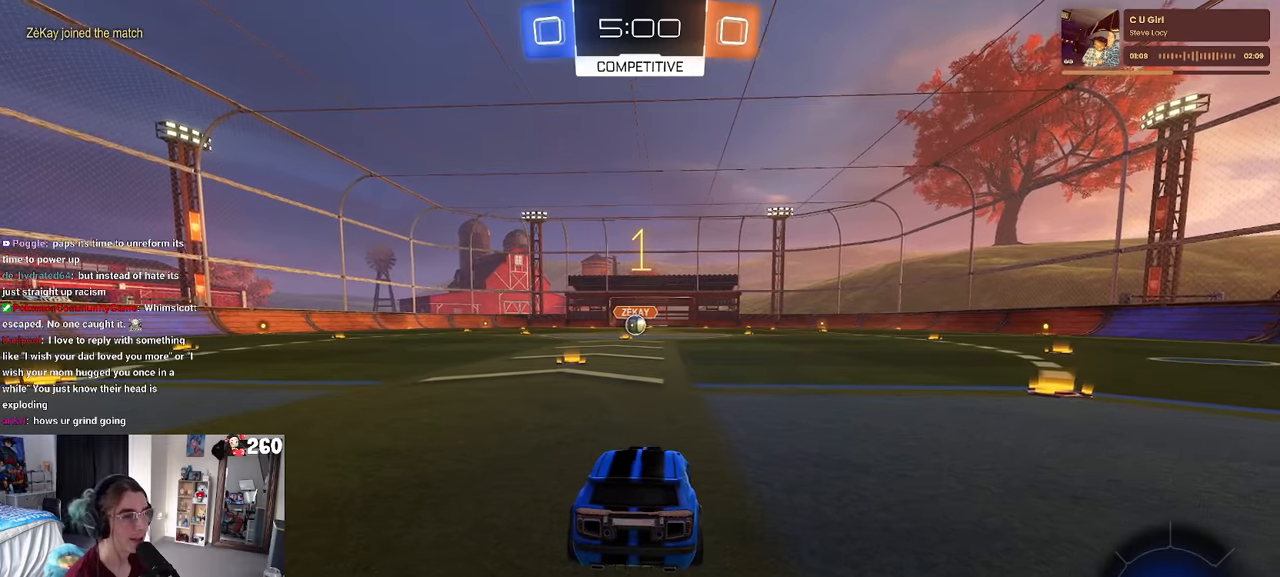
{"buttons": ["R1", "R2"], "left_stick": "center", "right_stick": "center", "events": [[317, "R1", "down"]]}
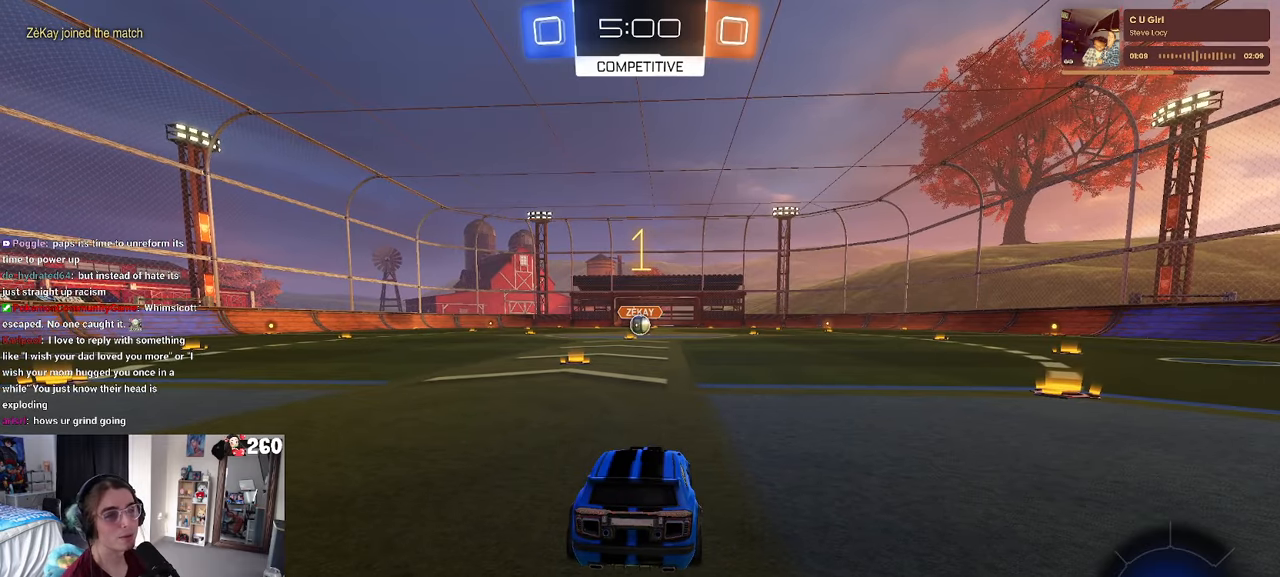
{"buttons": ["R1", "R2"], "left_stick": "right", "right_stick": "center", "events": [[34, "left_stick", "left"], [200, "left_stick", "center"], [417, "left_stick", "right"]]}
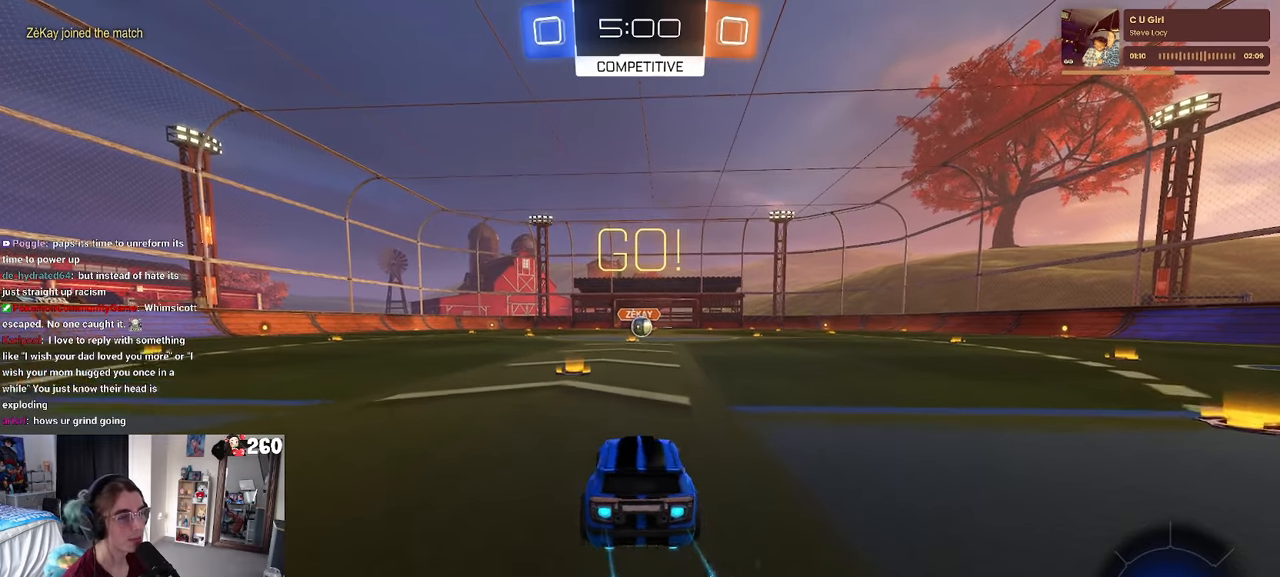
{"buttons": ["SQUARE", "R1", "R2"], "left_stick": "down", "right_stick": "center", "events": [[50, "CROSS", "down"], [67, "left_stick", "up"], [117, "left_stick", "up-left"], [150, "CROSS", "up"], [217, "CROSS", "down"], [284, "SQUARE", "down"], [284, "left_stick", "down"], [300, "CROSS", "up"]]}